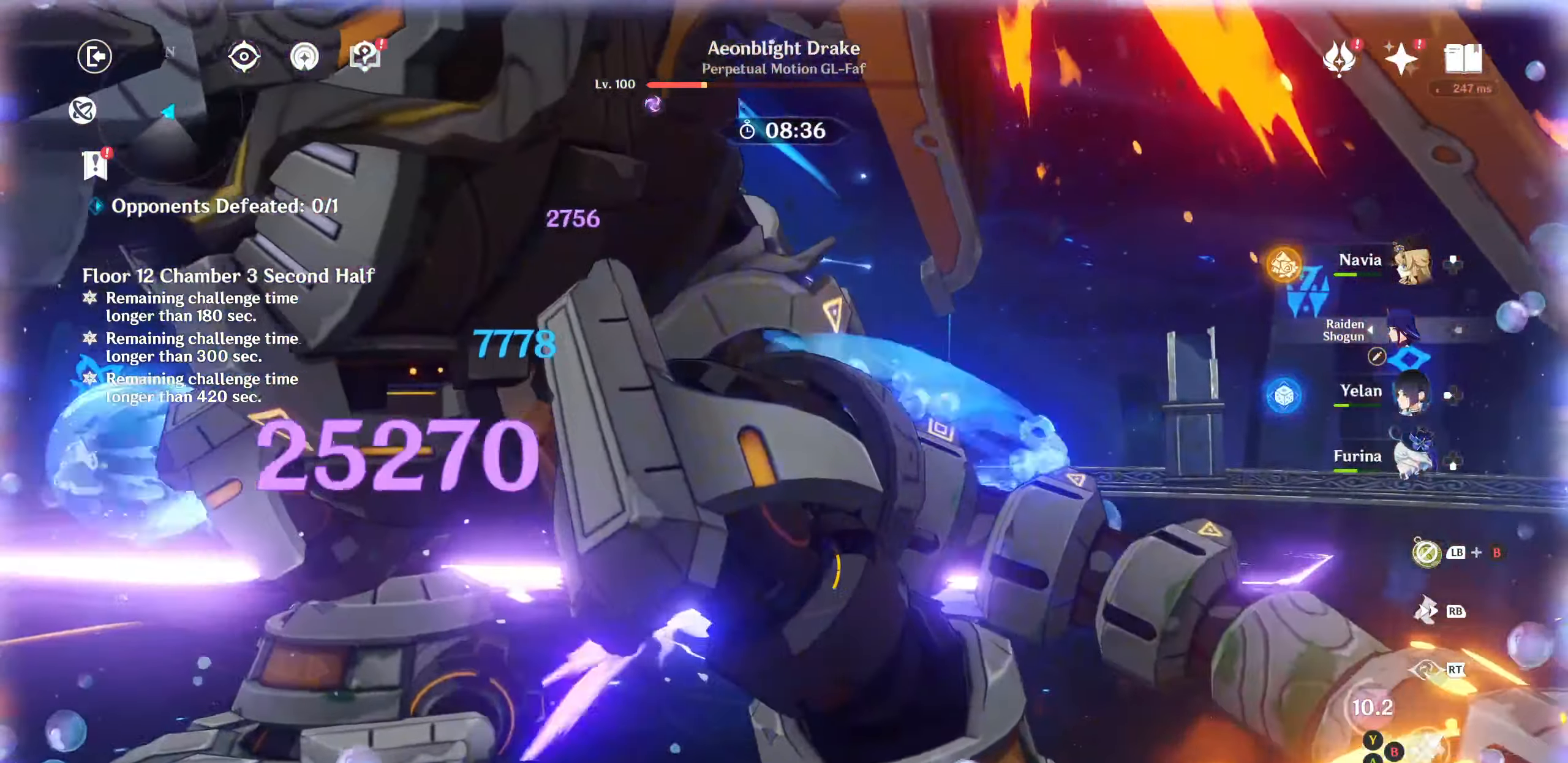
Gameplay with a controller (PlayStation layout); each line is a JSON object with the inputs held at the frame after it. "events" lists button and stick changes between this image and that frame as [ms after this image, input, new state], when the widget could be followed in between. Not read: HOME L3 R3.
{"buttons": [], "left_stick": "down", "right_stick": "center", "events": [[17, "CIRCLE", "up"], [17, "left_stick", "down"], [83, "CIRCLE", "down"], [183, "CIRCLE", "up"], [250, "CIRCLE", "down"], [333, "CIRCLE", "up"], [400, "CIRCLE", "down"], [483, "CIRCLE", "up"]]}
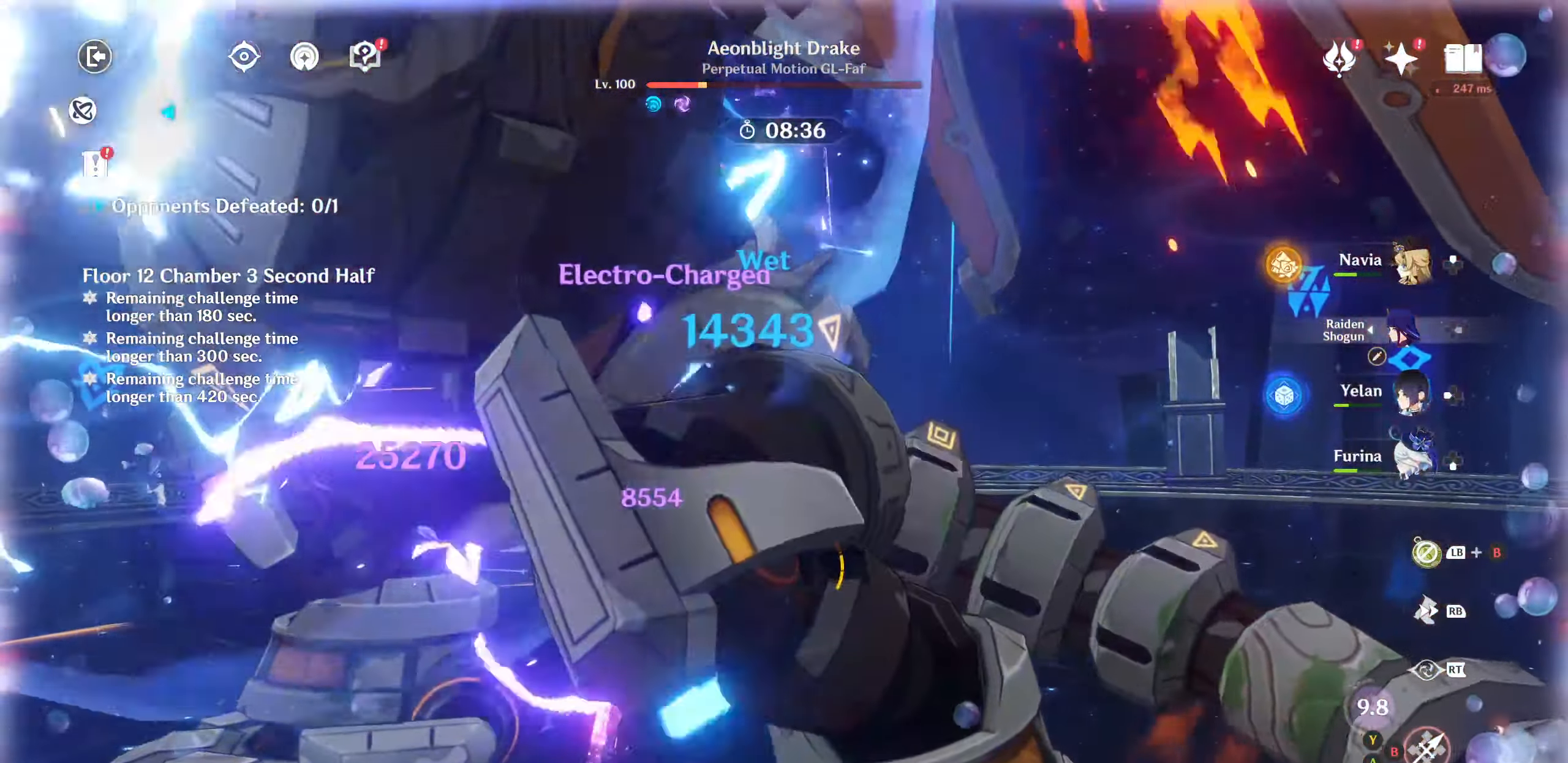
{"buttons": [], "left_stick": "down", "right_stick": "center", "events": [[50, "CIRCLE", "down"], [133, "CIRCLE", "up"], [217, "CIRCLE", "down"], [283, "CIRCLE", "up"], [367, "CIRCLE", "down"], [450, "CIRCLE", "up"]]}
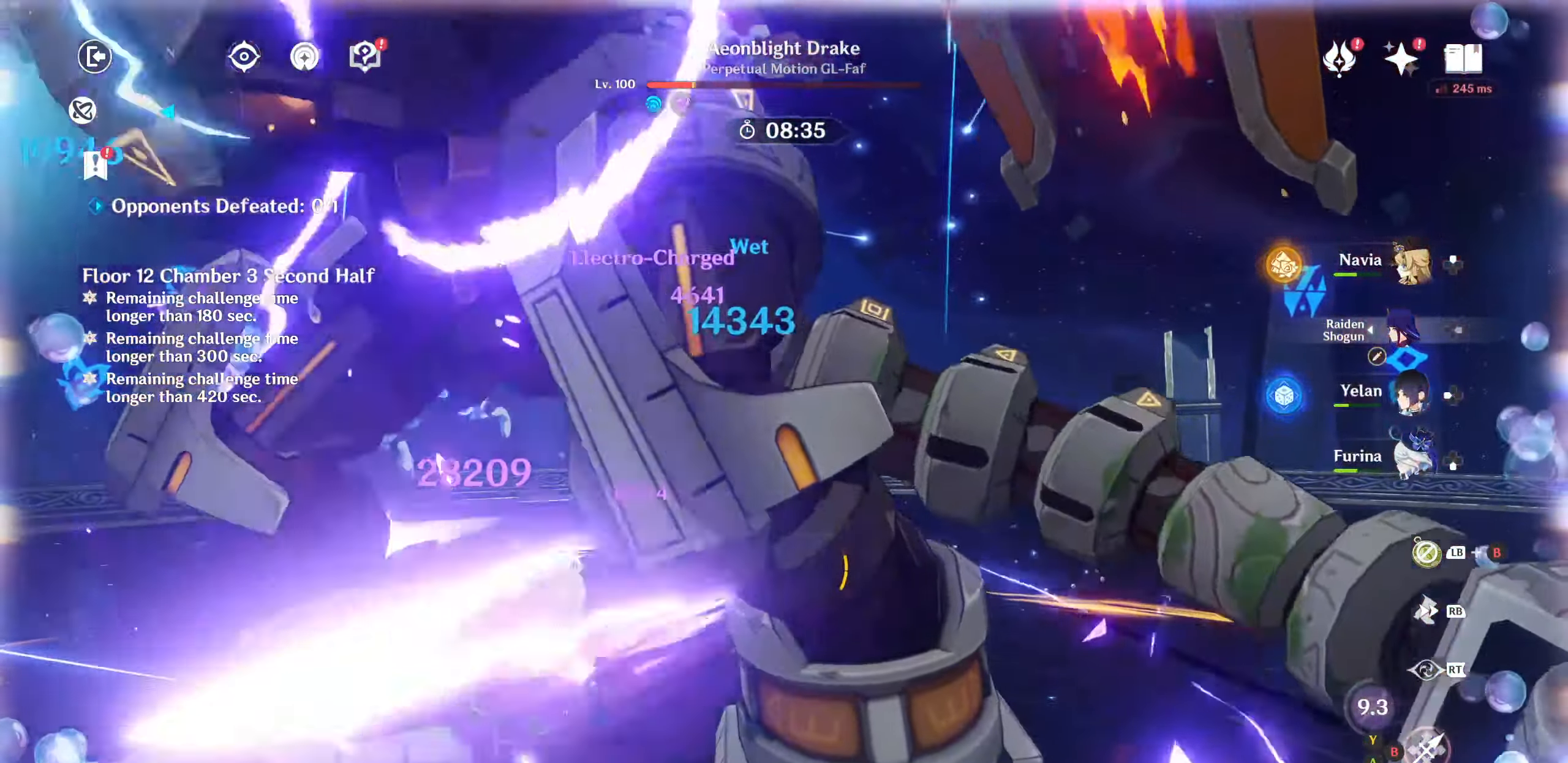
{"buttons": ["CIRCLE"], "left_stick": "down", "right_stick": "center", "events": [[33, "CIRCLE", "down"], [117, "CIRCLE", "up"], [167, "R1", "down"], [250, "R1", "up"], [283, "CIRCLE", "down"], [400, "CIRCLE", "up"], [467, "CIRCLE", "down"]]}
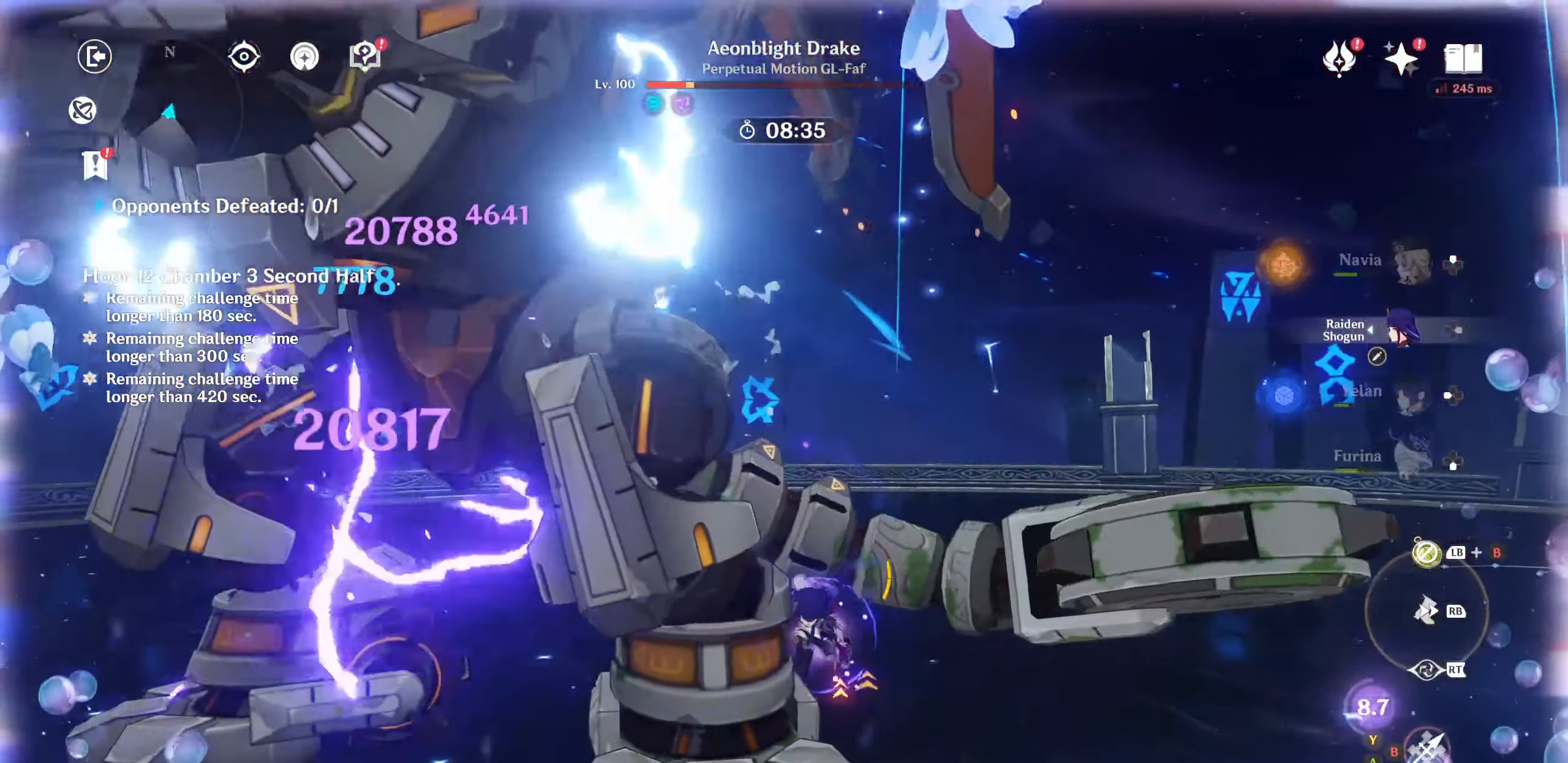
{"buttons": [], "left_stick": "down-left", "right_stick": "center", "events": [[33, "left_stick", "down-left"], [50, "CIRCLE", "up"], [117, "CIRCLE", "down"], [200, "CIRCLE", "up"], [283, "CIRCLE", "down"], [350, "CIRCLE", "up"], [433, "CIRCLE", "down"], [500, "CIRCLE", "up"]]}
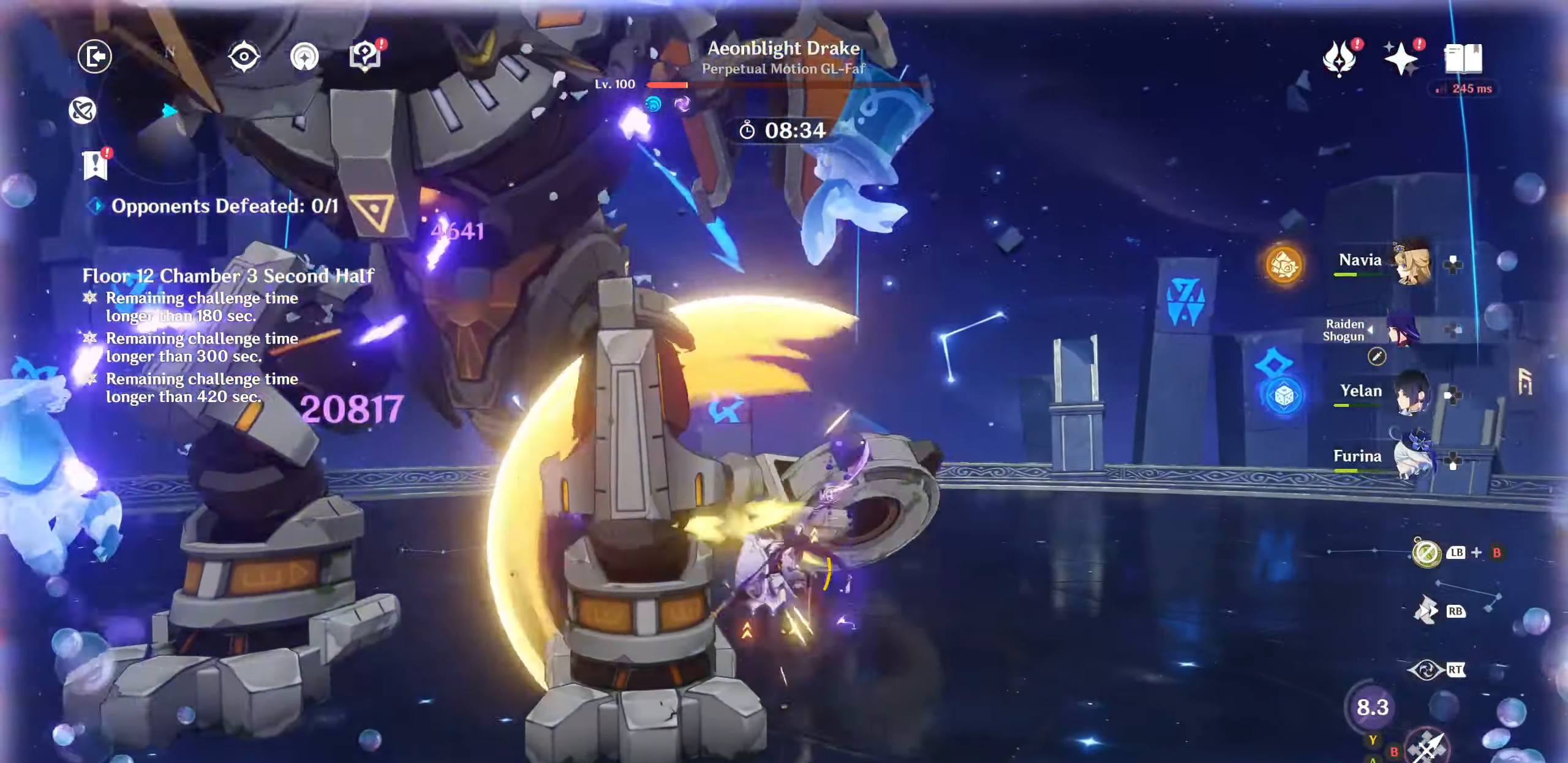
{"buttons": ["R2"], "left_stick": "left", "right_stick": "left", "events": [[83, "CIRCLE", "down"], [167, "CIRCLE", "up"], [233, "CIRCLE", "down"], [300, "CIRCLE", "up"], [400, "left_stick", "left"], [417, "R2", "down"], [417, "right_stick", "left"]]}
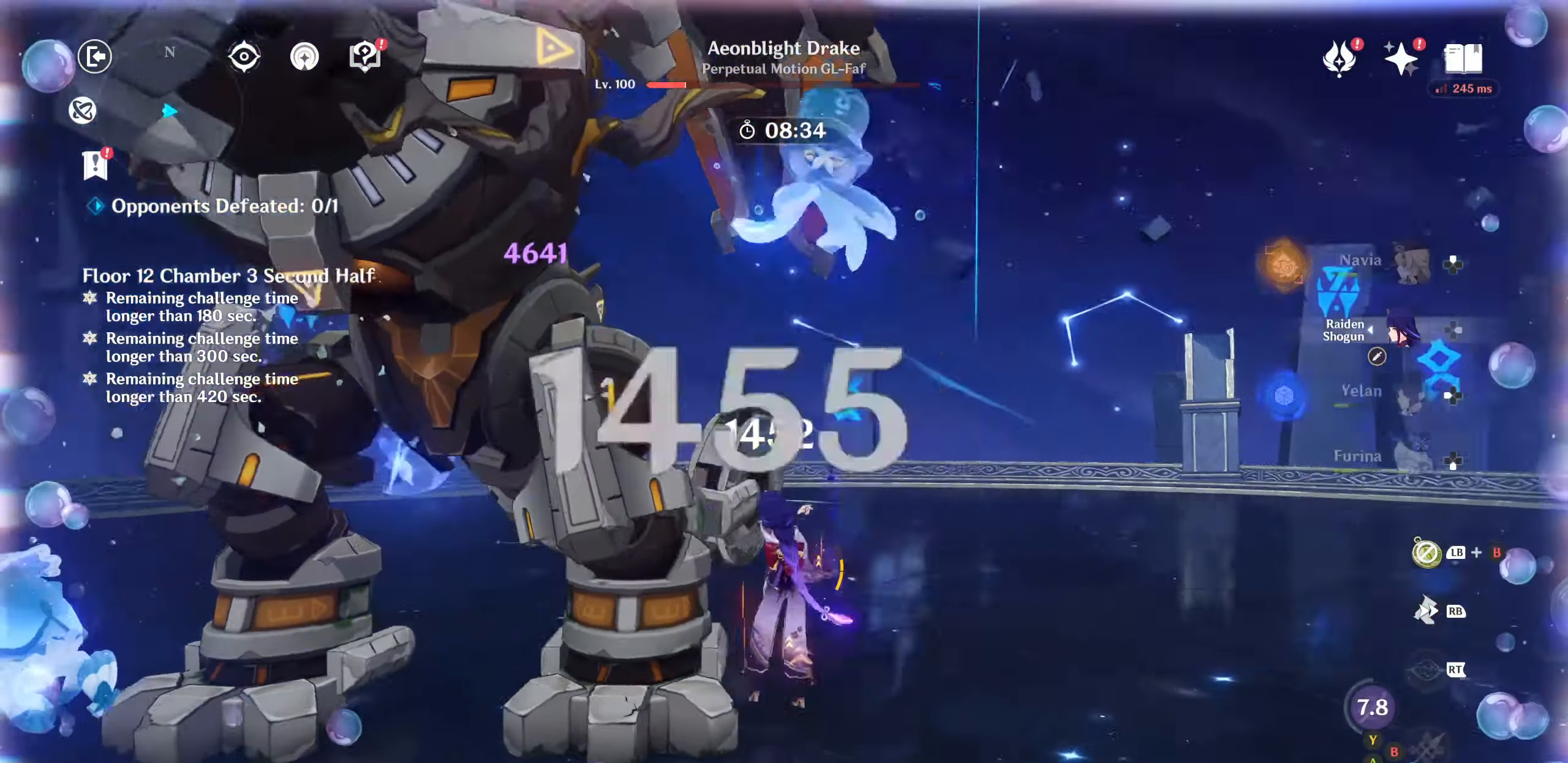
{"buttons": [], "left_stick": "center", "right_stick": "left", "events": [[17, "R2", "up"], [83, "R2", "down"], [117, "left_stick", "center"], [183, "R2", "up"], [250, "R2", "down"], [333, "R2", "up"], [450, "DPAD_UP", "down"], [500, "DPAD_UP", "up"]]}
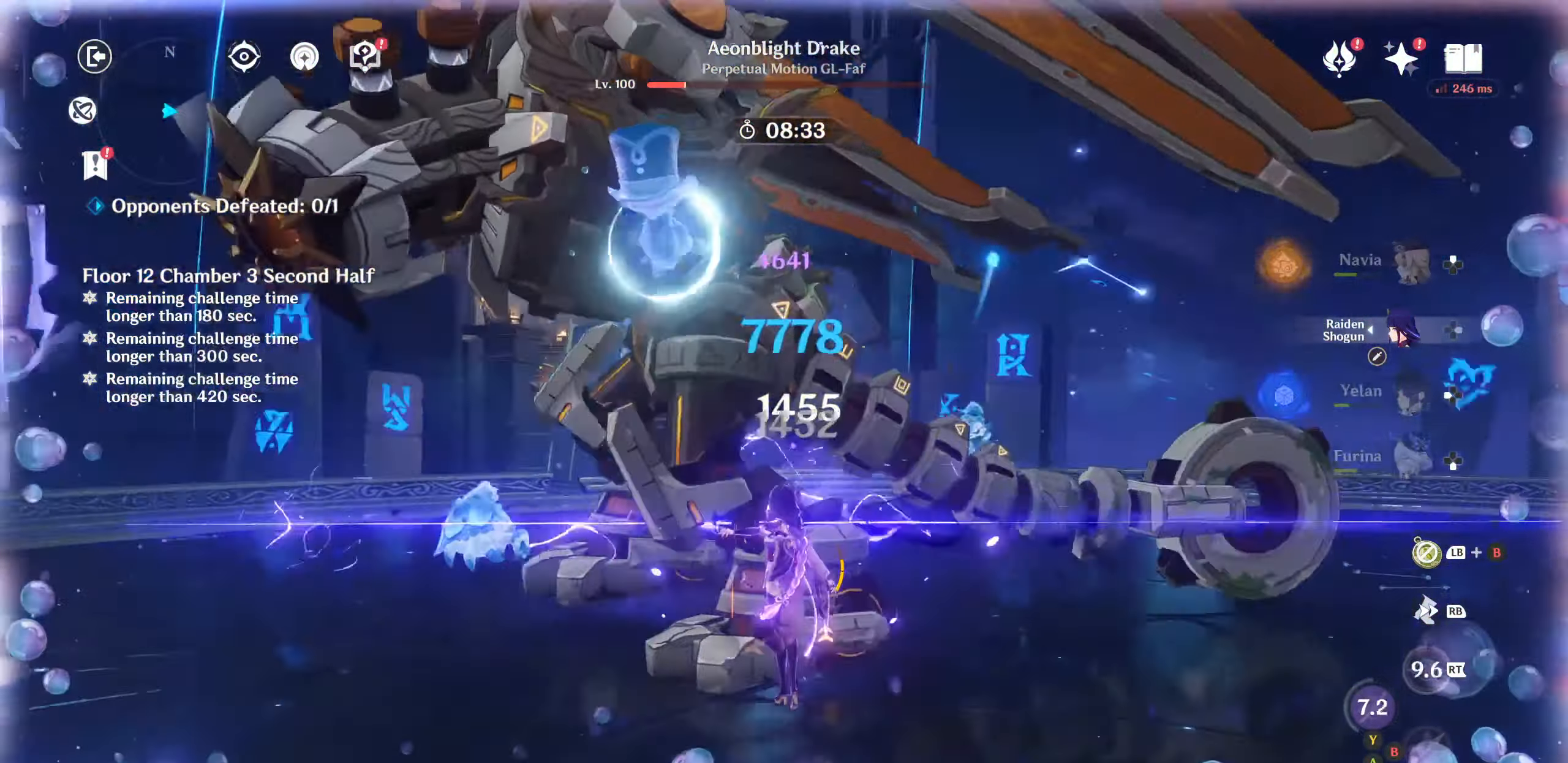
{"buttons": [], "left_stick": "center", "right_stick": "up-left", "events": [[100, "DPAD_UP", "down"], [150, "DPAD_UP", "up"], [250, "DPAD_UP", "down"], [283, "right_stick", "up-left"], [317, "DPAD_UP", "up"], [367, "R2", "down"], [450, "R2", "up"]]}
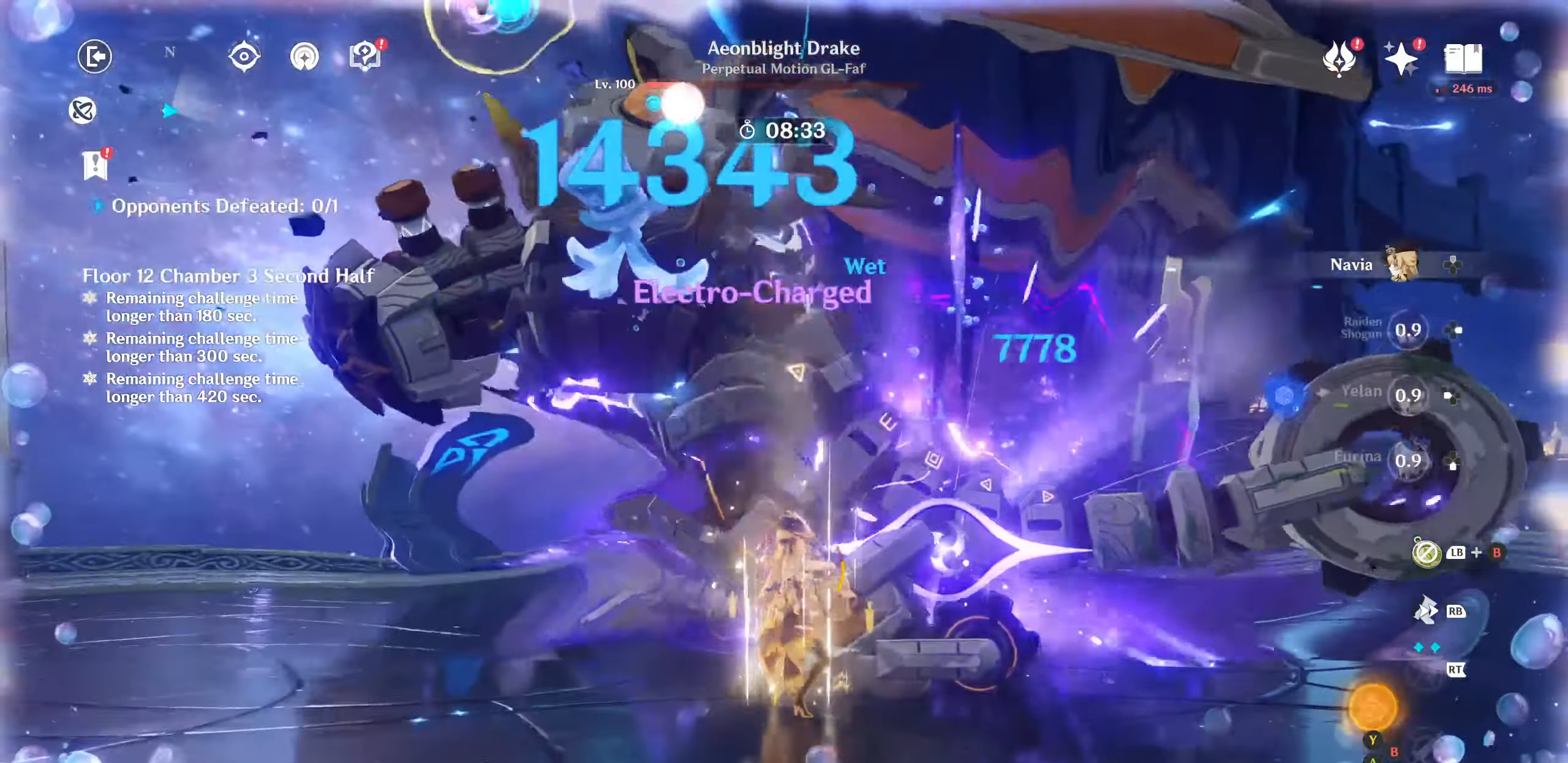
{"buttons": [], "left_stick": "up-left", "right_stick": "center", "events": [[50, "R2", "down"], [83, "left_stick", "up"], [117, "R2", "up"], [117, "right_stick", "center"], [200, "R2", "down"], [217, "right_stick", "up-left"], [283, "R2", "up"], [283, "right_stick", "center"], [367, "R2", "down"], [467, "R2", "up"], [467, "left_stick", "up-left"]]}
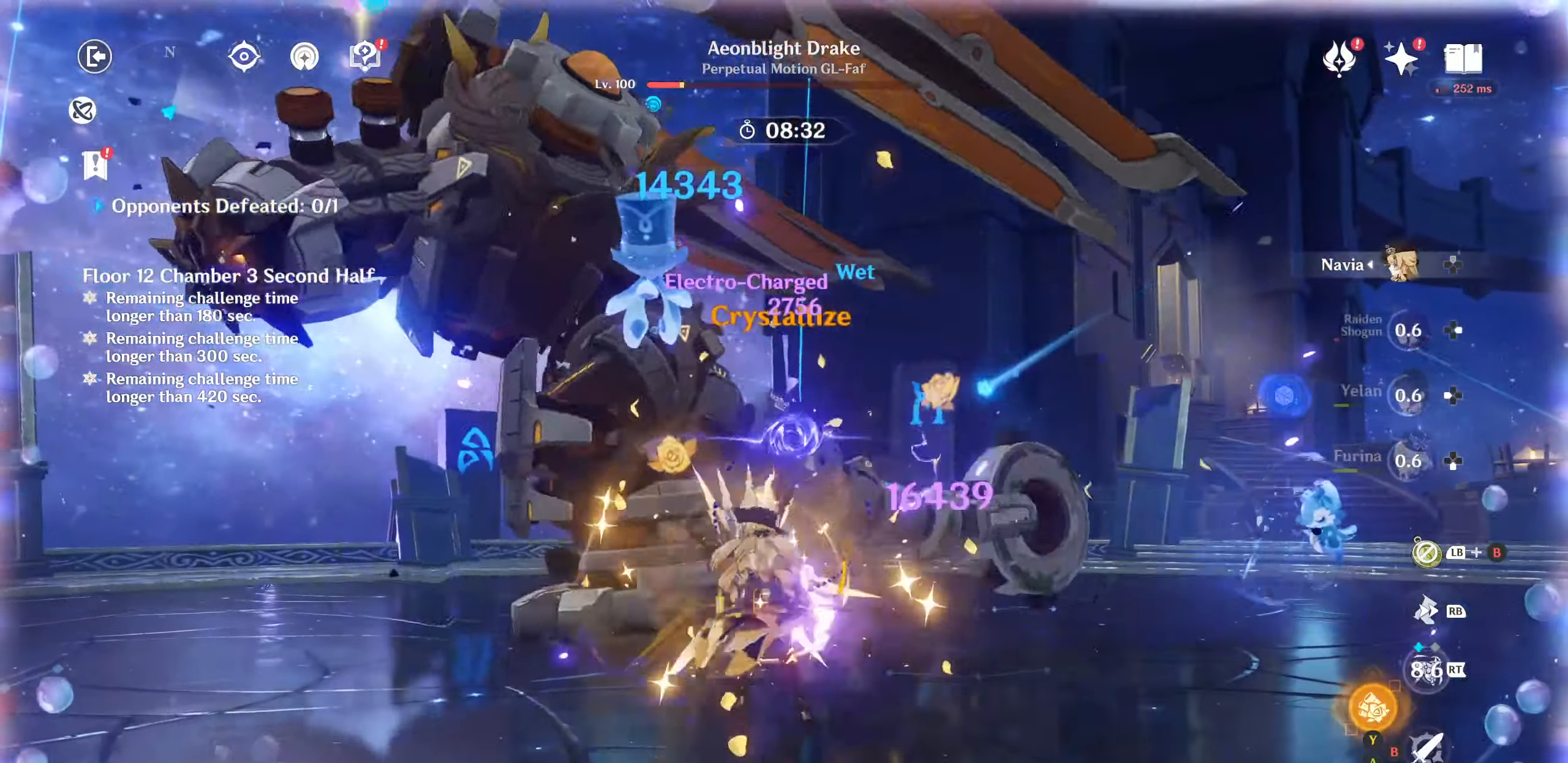
{"buttons": ["CIRCLE"], "left_stick": "center", "right_stick": "center", "events": [[33, "CIRCLE", "down"], [100, "CIRCLE", "up"], [183, "CIRCLE", "down"], [267, "CIRCLE", "up"], [300, "R1", "down"], [333, "CIRCLE", "down"], [350, "R1", "up"], [383, "left_stick", "center"], [433, "CIRCLE", "up"], [500, "CIRCLE", "down"]]}
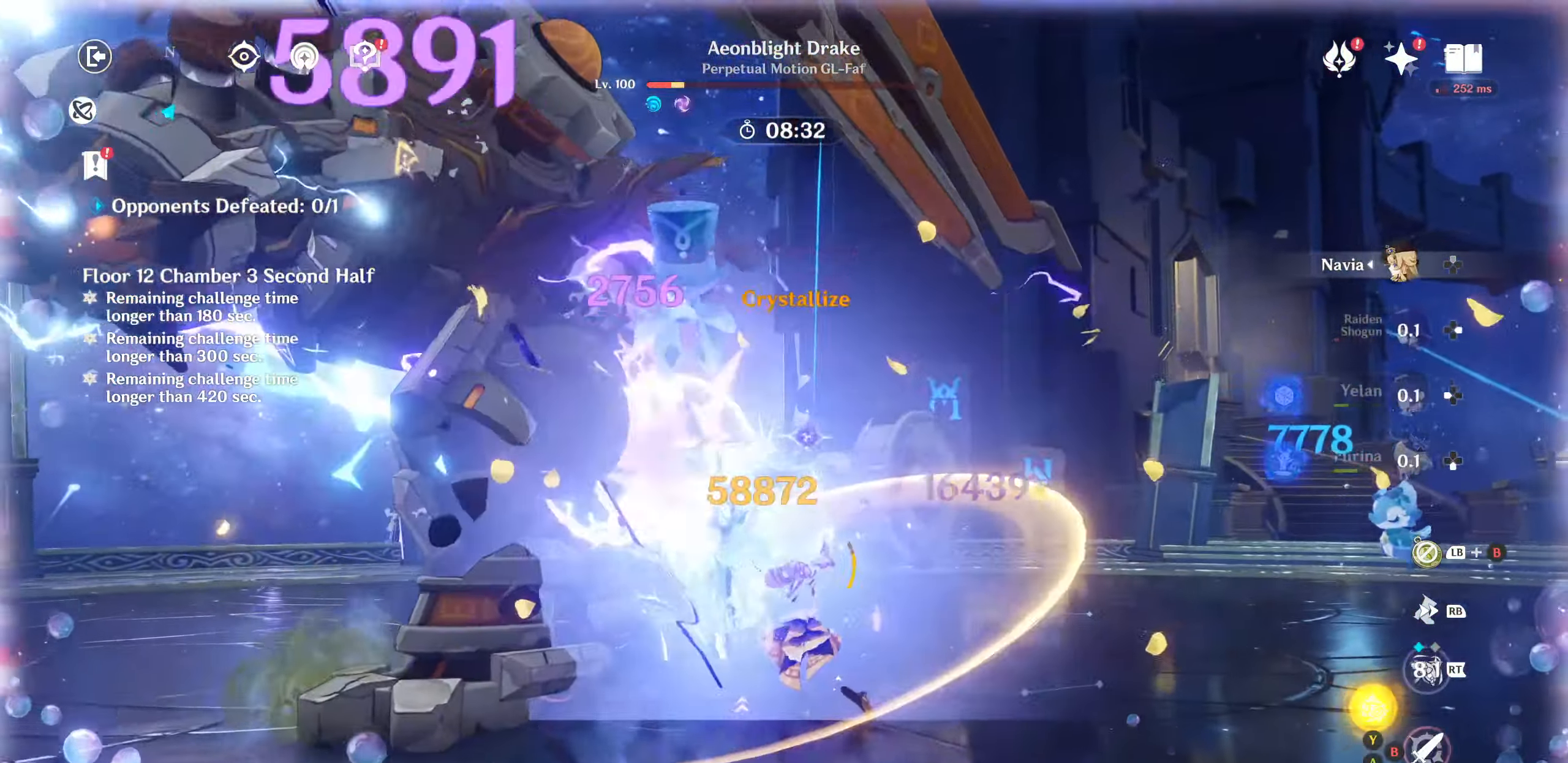
{"buttons": ["R2"], "left_stick": "center", "right_stick": "left", "events": [[83, "CIRCLE", "up"], [117, "DPAD_DOWN", "down"], [200, "DPAD_DOWN", "up"], [233, "right_stick", "left"], [267, "DPAD_DOWN", "down"], [367, "DPAD_DOWN", "up"], [383, "DPAD_DOWN", "down"], [467, "R2", "down"], [483, "DPAD_DOWN", "up"]]}
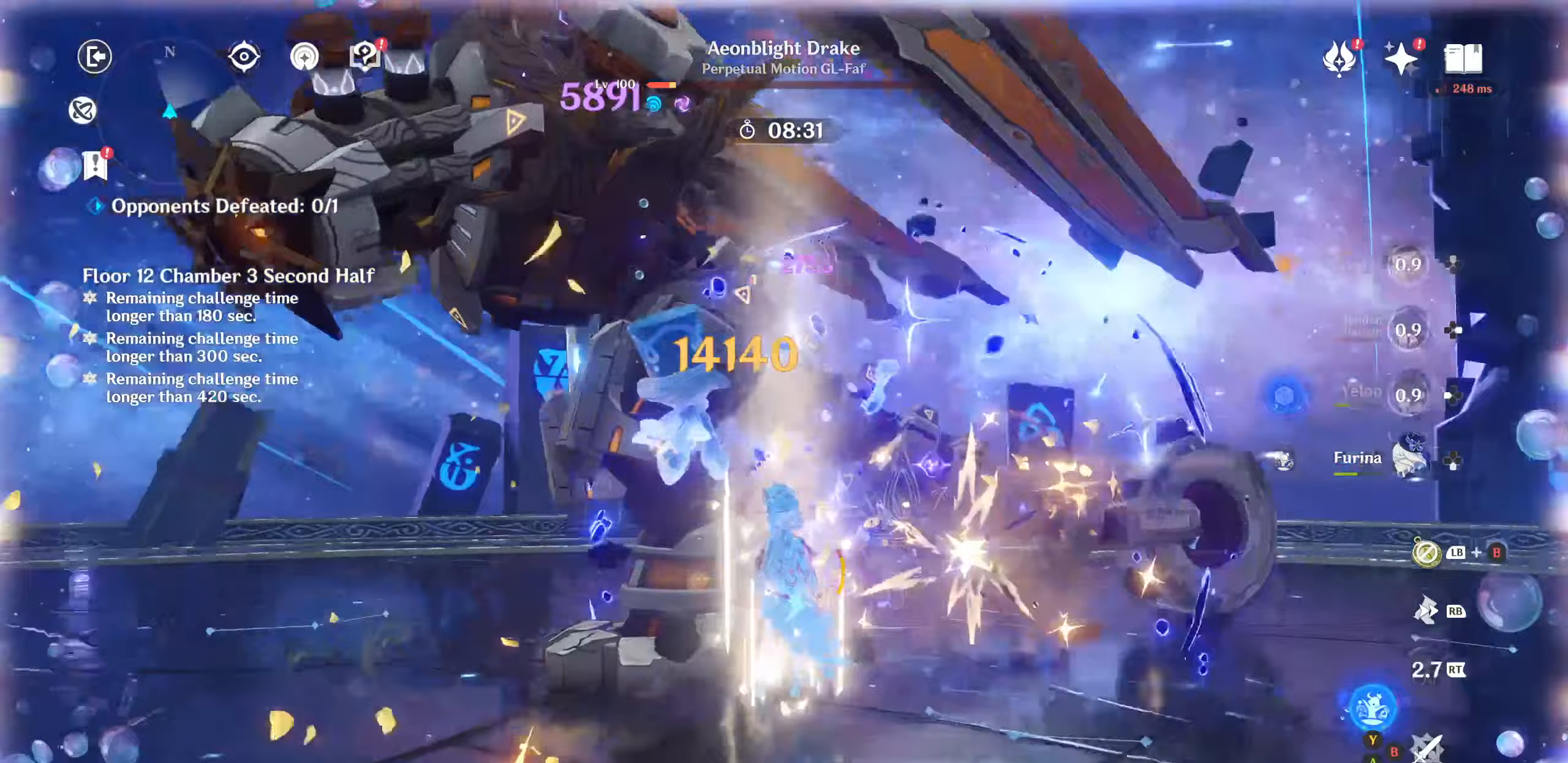
{"buttons": [], "left_stick": "up", "right_stick": "center", "events": [[50, "R2", "up"], [133, "R2", "down"], [217, "R2", "up"], [250, "right_stick", "center"], [267, "left_stick", "up-left"], [283, "R2", "down"], [300, "right_stick", "up-left"], [333, "left_stick", "up"], [350, "right_stick", "center"], [400, "R2", "up"]]}
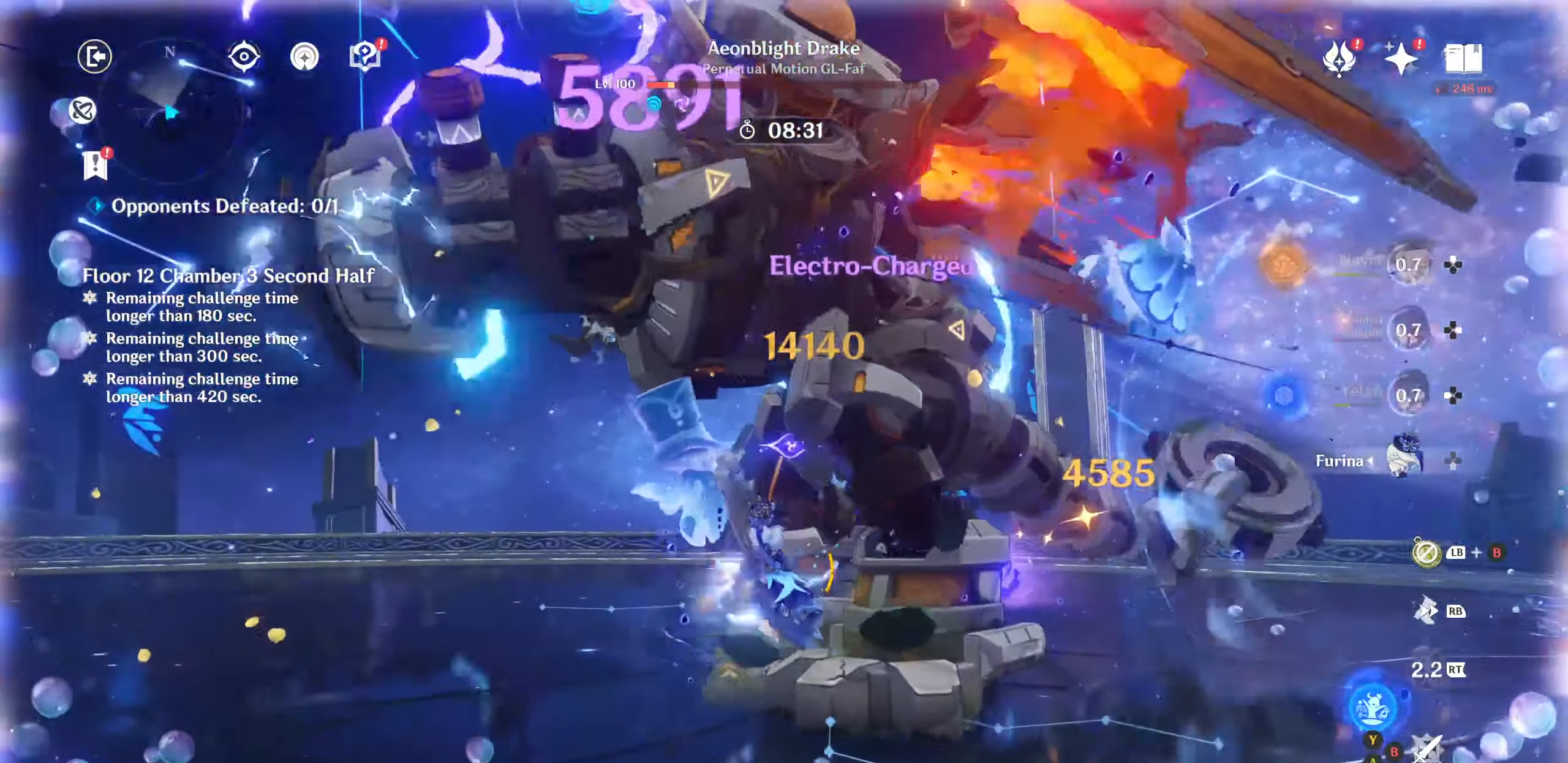
{"buttons": ["CIRCLE"], "left_stick": "up-left", "right_stick": "center", "events": [[33, "CIRCLE", "down"], [117, "CIRCLE", "up"], [183, "CIRCLE", "down"], [283, "CIRCLE", "up"], [450, "CIRCLE", "down"], [483, "left_stick", "up-left"]]}
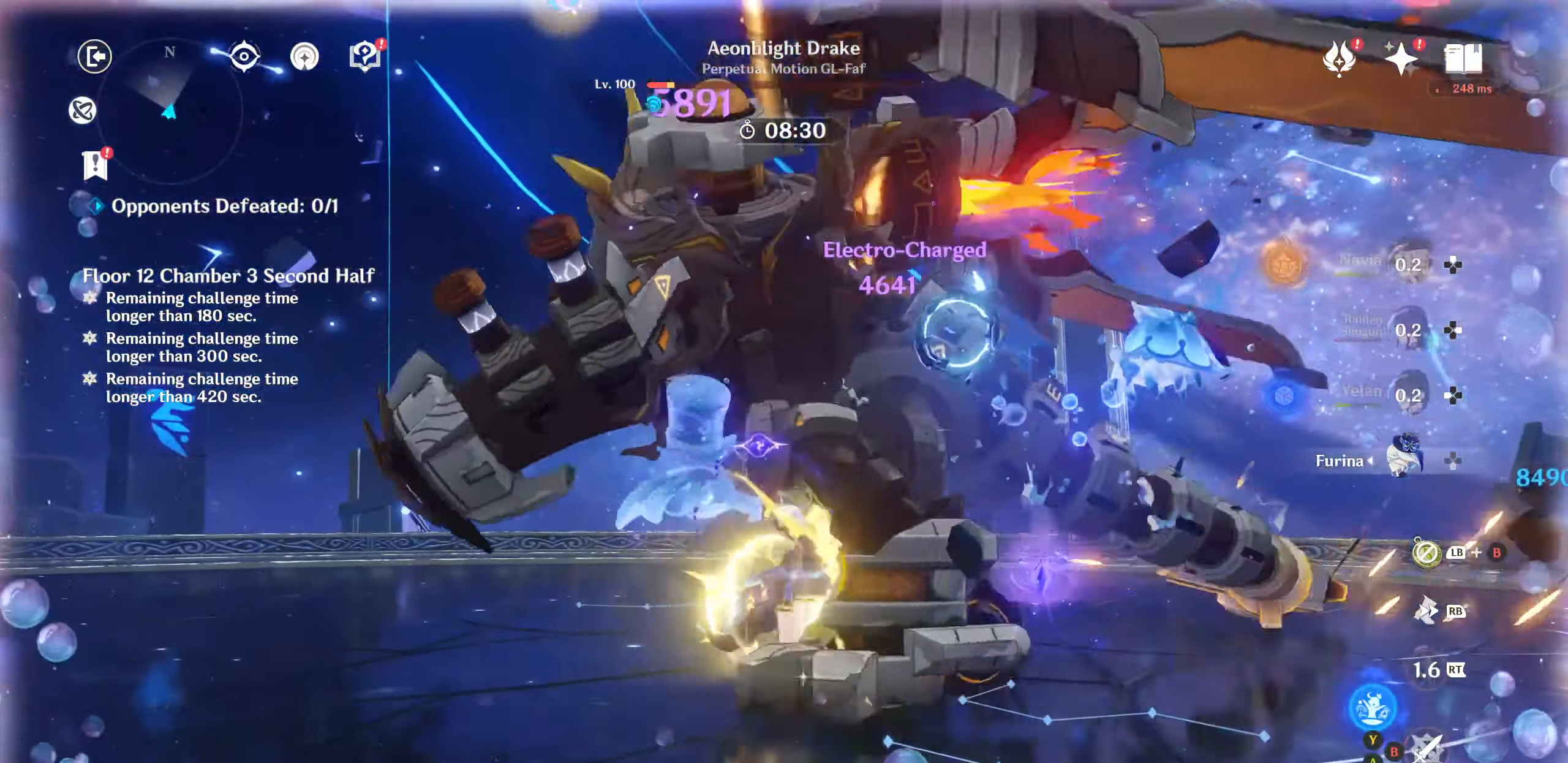
{"buttons": ["CIRCLE"], "left_stick": "center", "right_stick": "center", "events": [[250, "left_stick", "center"]]}
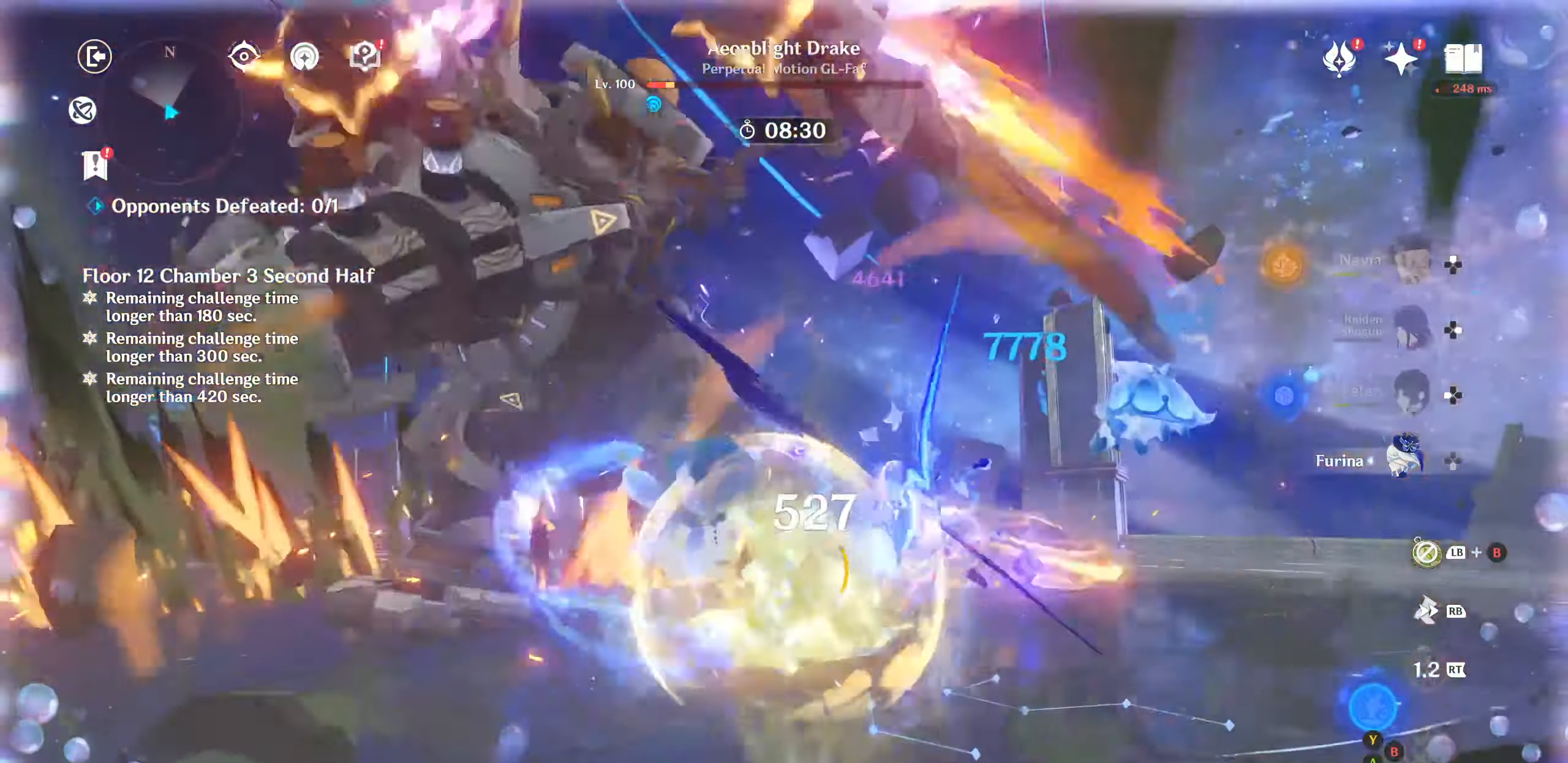
{"buttons": [], "left_stick": "up-left", "right_stick": "center", "events": [[133, "left_stick", "up-left"], [150, "CIRCLE", "up"]]}
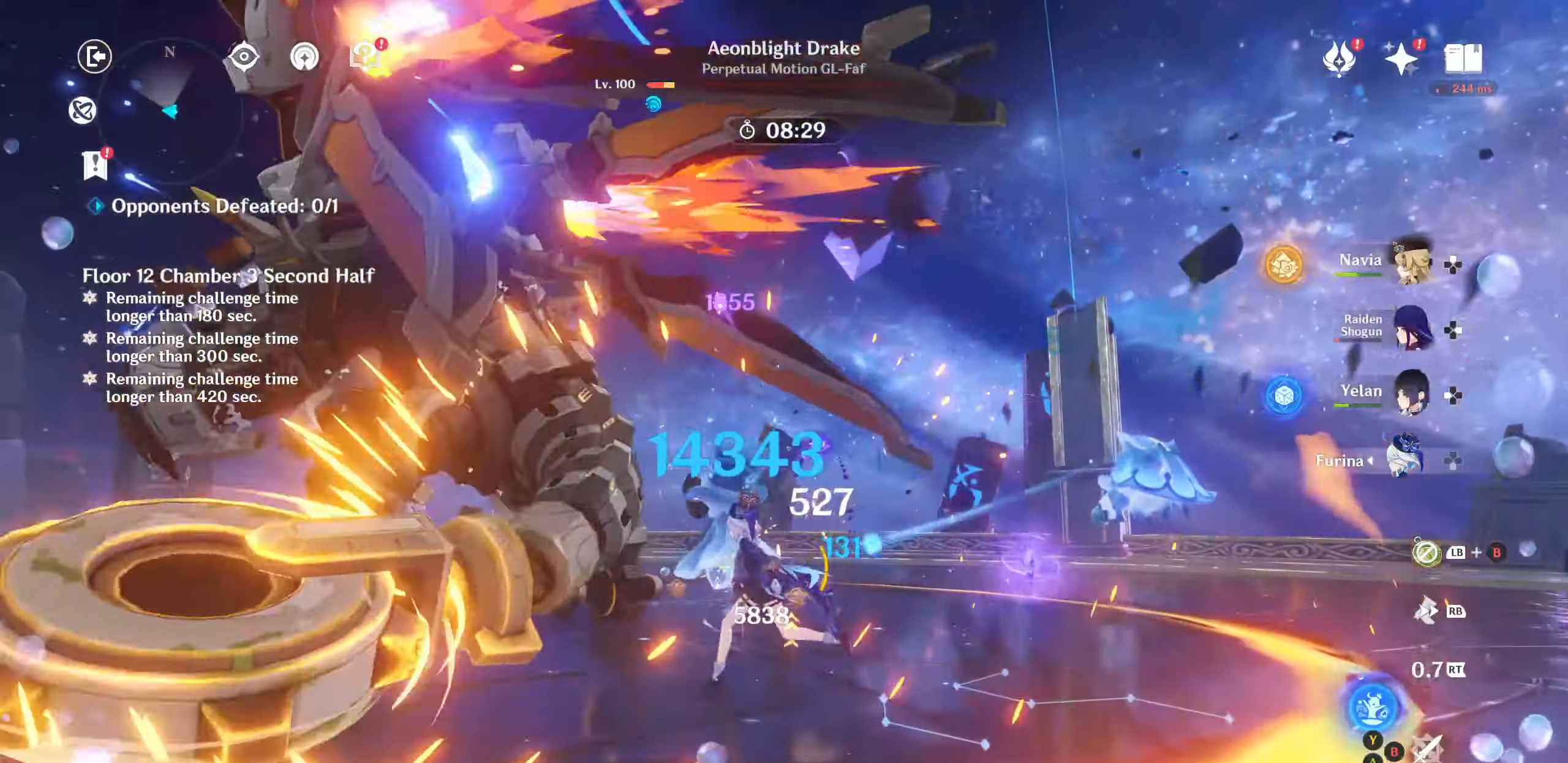
{"buttons": [], "left_stick": "up-left", "right_stick": "center", "events": [[33, "R1", "down"], [133, "R1", "up"], [183, "R1", "down"], [283, "R1", "up"], [400, "R2", "down"], [500, "R2", "up"]]}
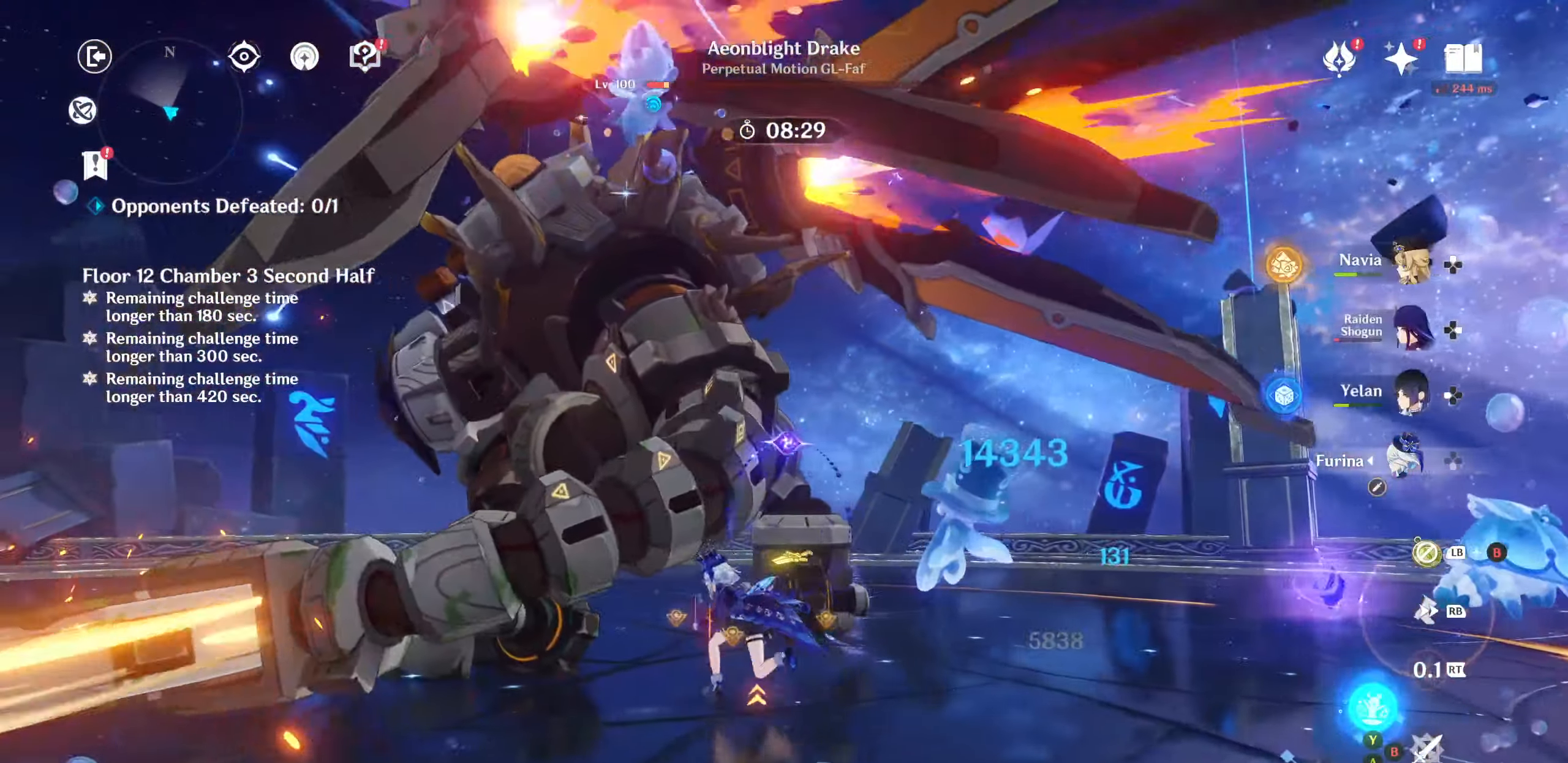
{"buttons": [], "left_stick": "up", "right_stick": "center", "events": [[167, "TRIANGLE", "down"], [217, "TRIANGLE", "up"], [300, "left_stick", "up"], [333, "R2", "down"], [433, "R2", "up"]]}
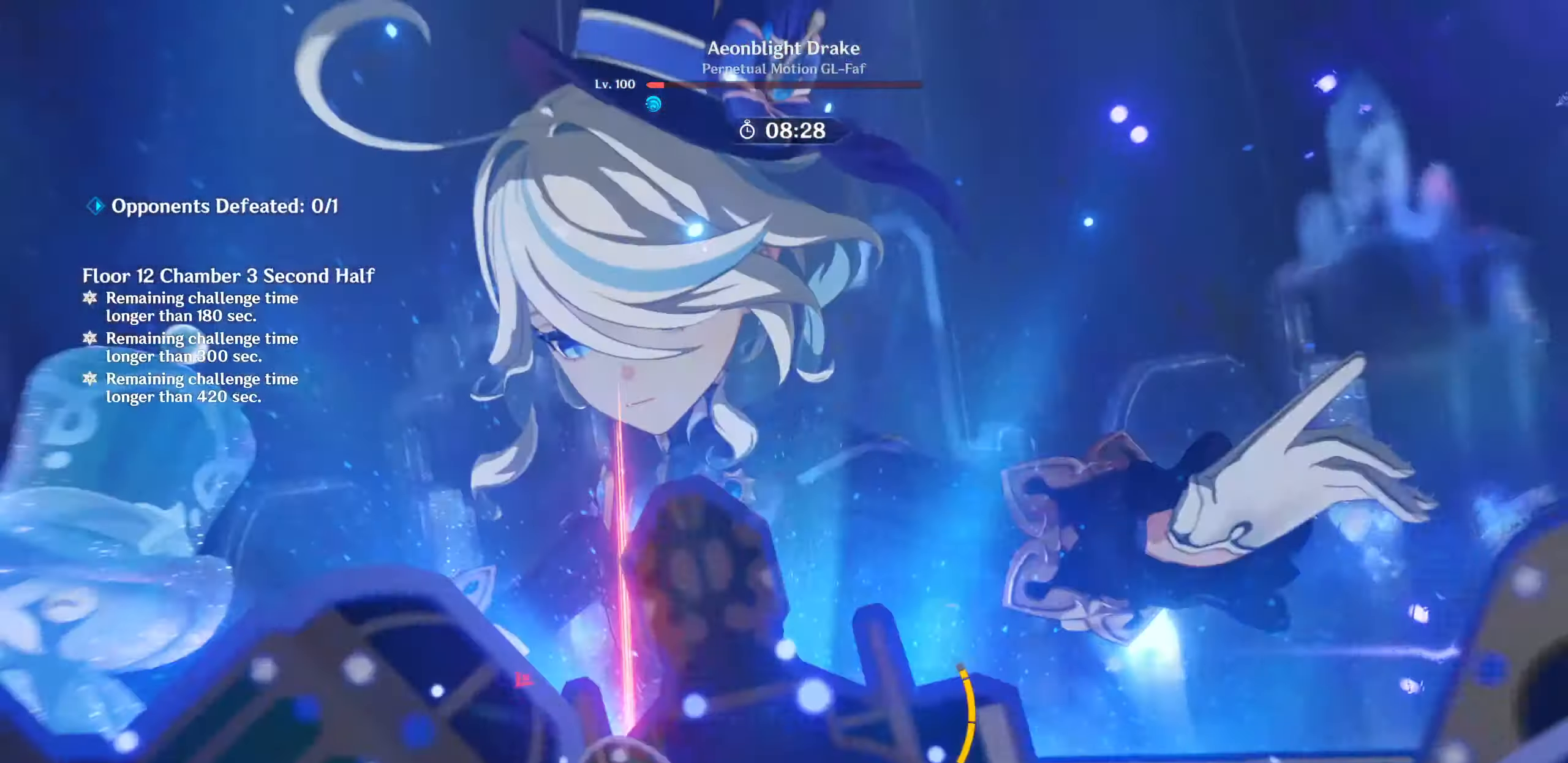
{"buttons": [], "left_stick": "up-left", "right_stick": "center"}
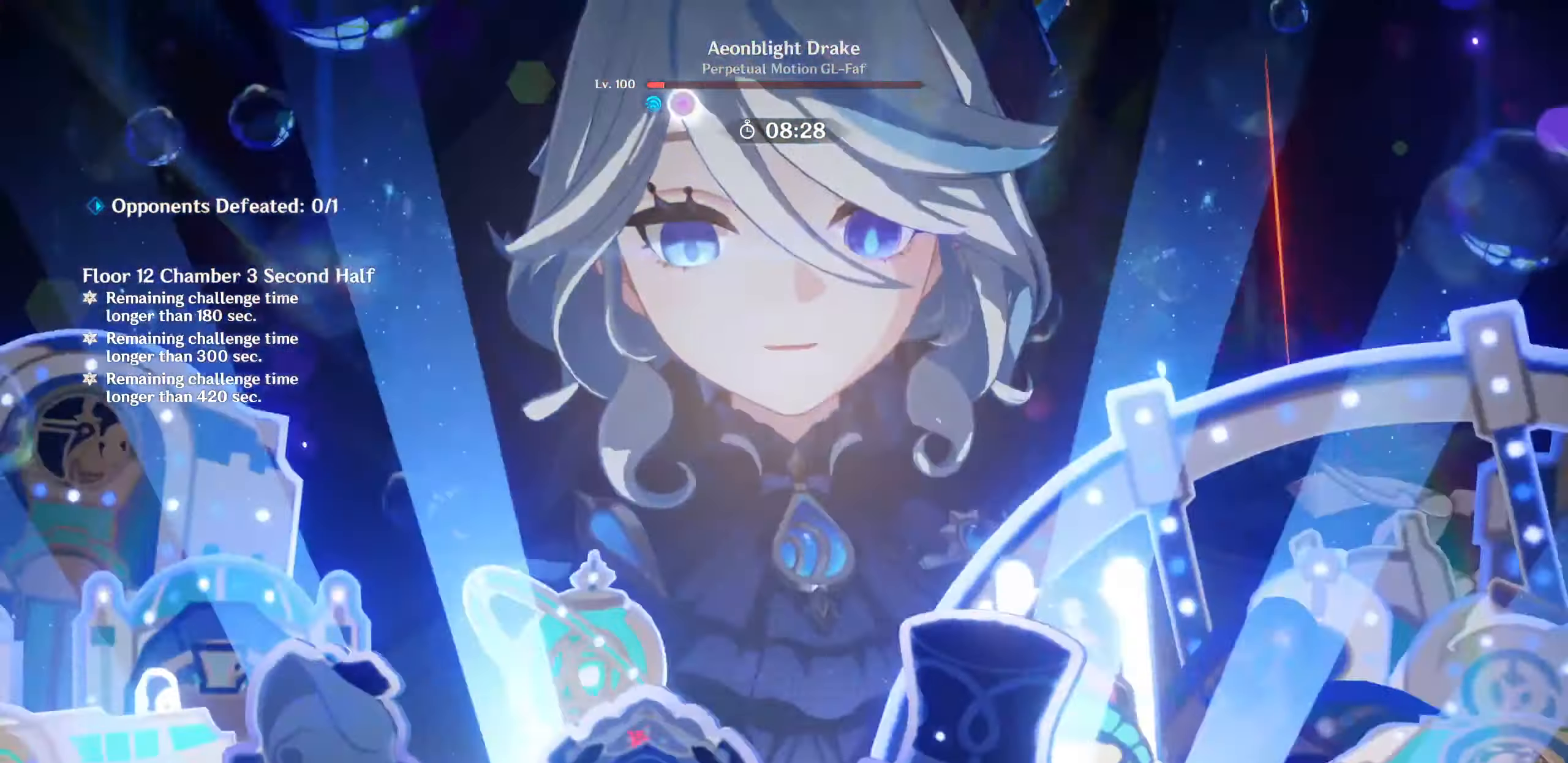
{"buttons": [], "left_stick": "up-left", "right_stick": "center", "events": [[67, "left_stick", "left"], [317, "left_stick", "up-left"]]}